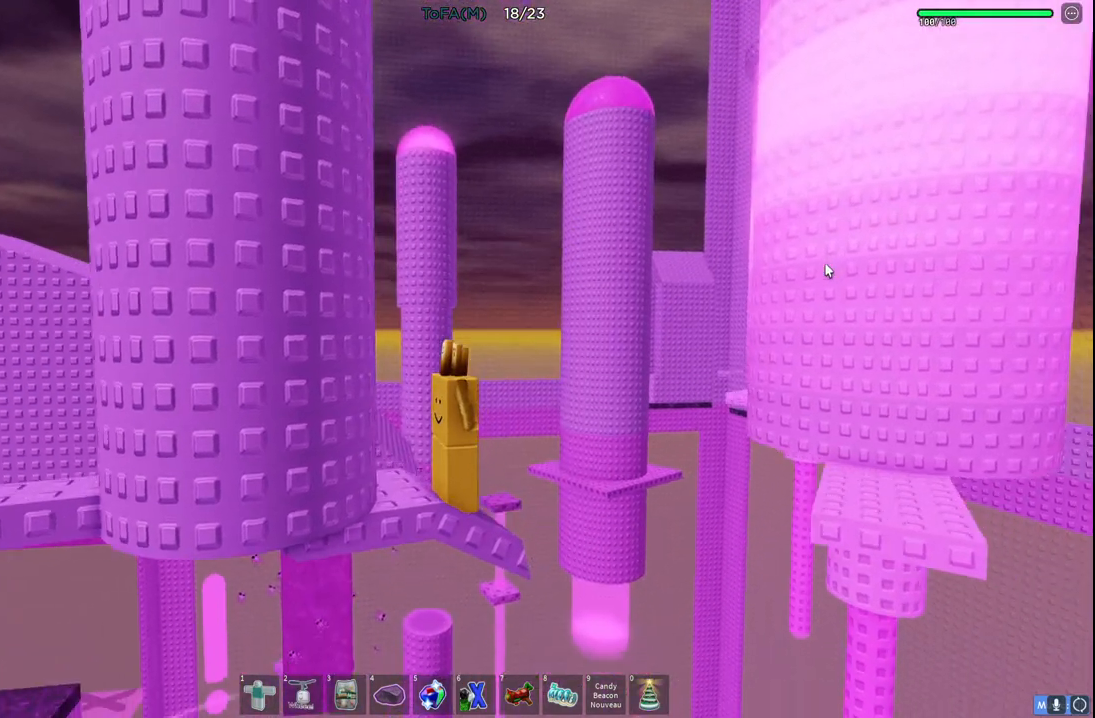
Gameplay with keyboard; each line is a JSON object with the keys held at the frame after it. "events" lists presses ("down") and releases ("up") of "a", "ctrl", "d", "e", "q", "s", "shift", "space" and "w" between this image and that frame as [ms after this image, input, new state], when the widget could be followed in between. No other keys are recorded. Mouse input is not recorded.
{"keys": ["shift"], "events": [[400, "shift", "down"]]}
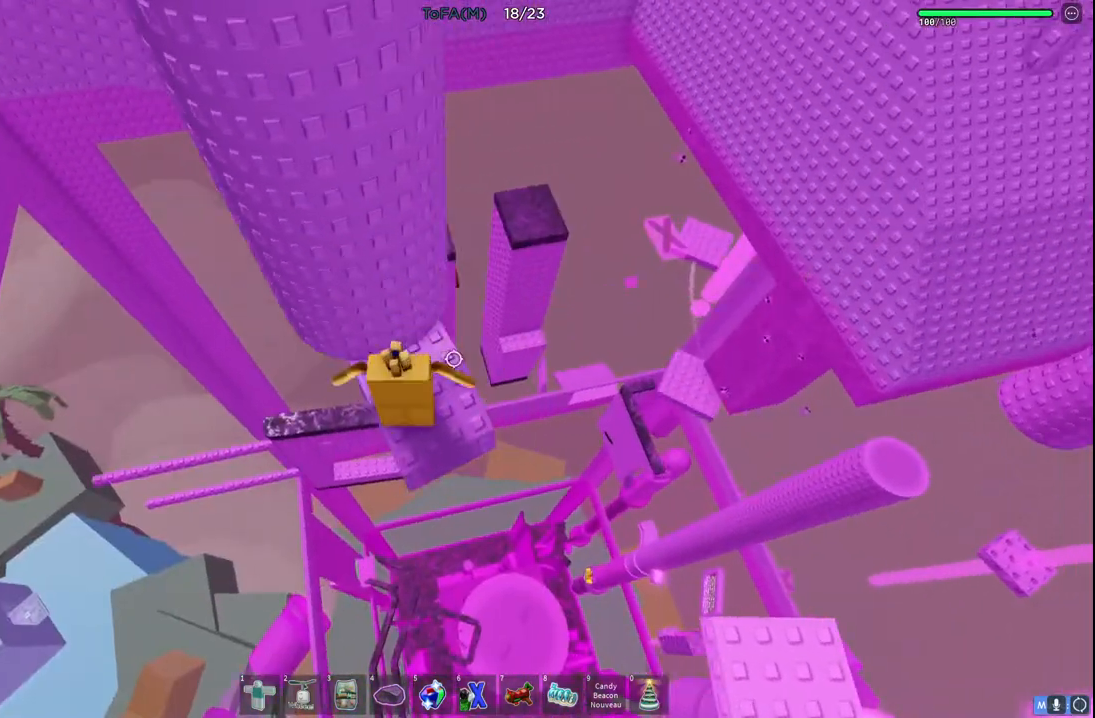
{"keys": [], "events": [[50, "shift", "up"], [217, "d", "down"], [250, "w", "down"], [467, "d", "up"], [467, "w", "up"]]}
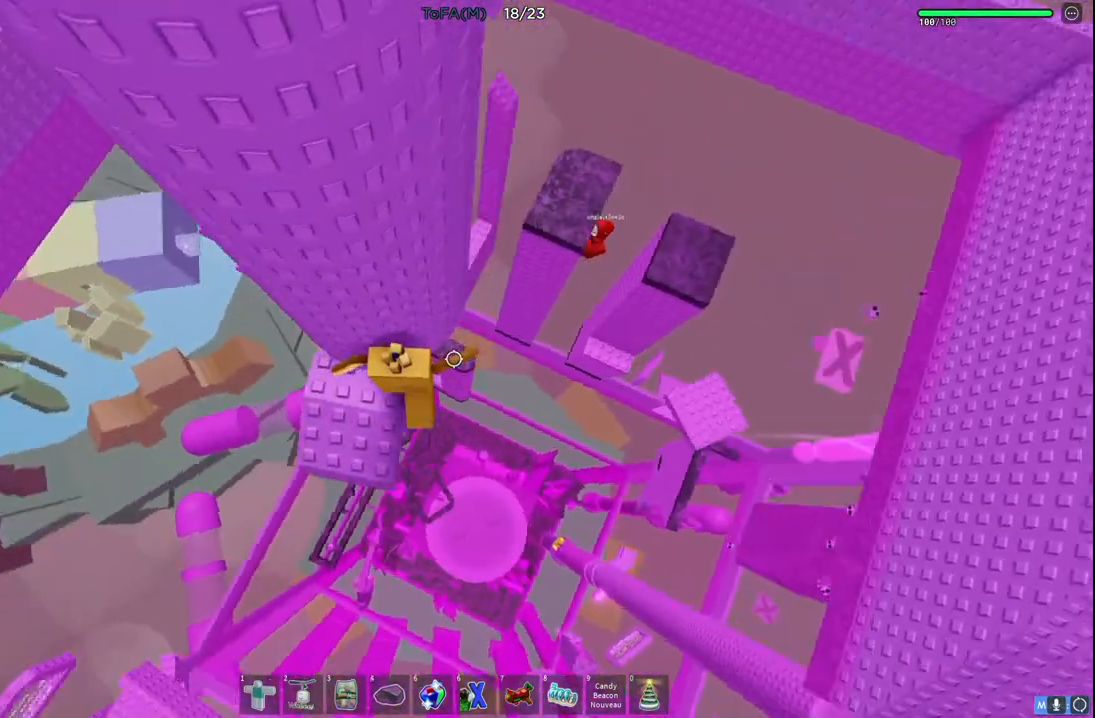
{"keys": ["d", "space"], "events": [[183, "d", "down"], [333, "space", "down"]]}
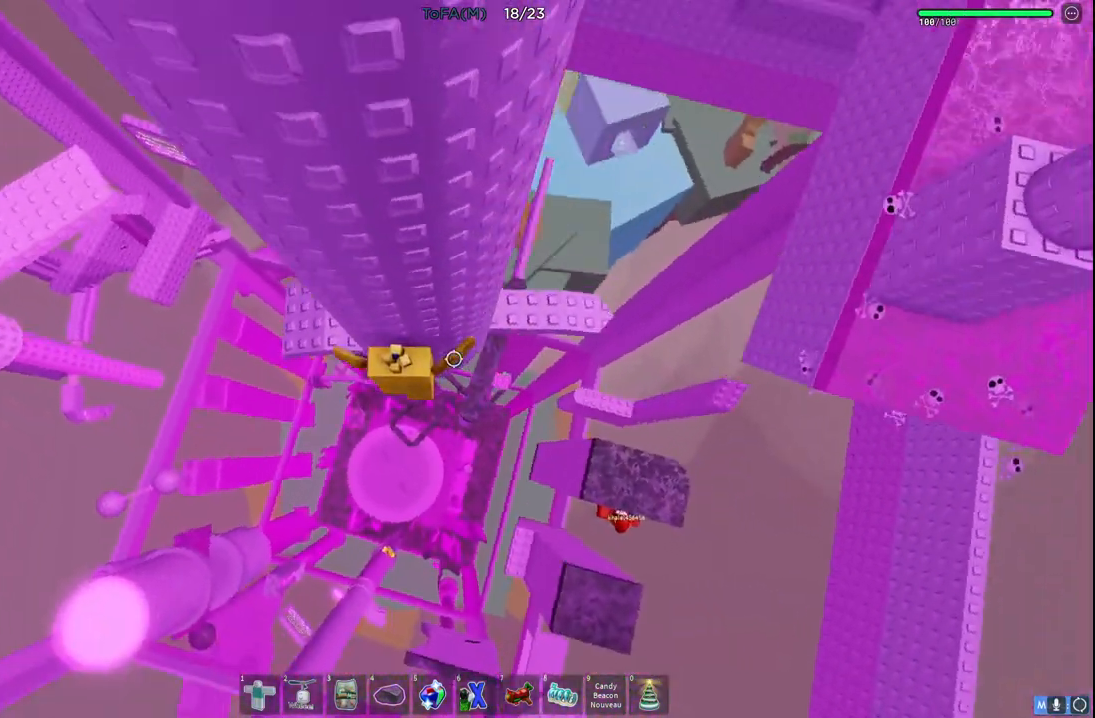
{"keys": ["d"], "events": [[117, "space", "up"]]}
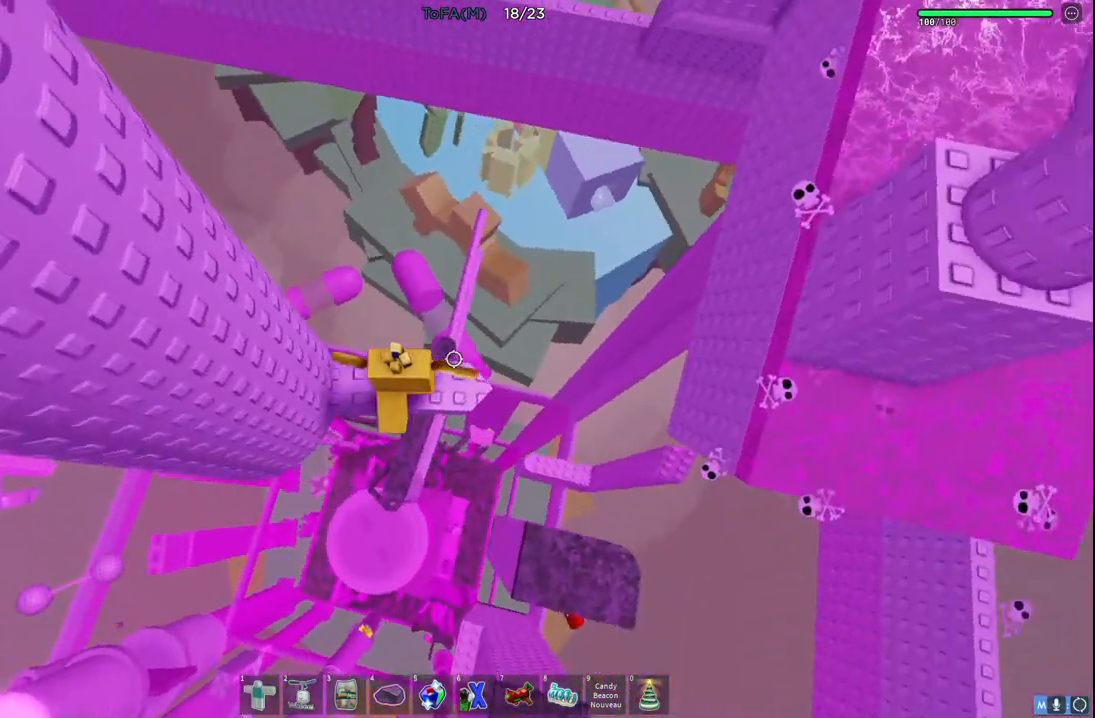
{"keys": ["d"], "events": [[133, "d", "up"], [383, "d", "down"]]}
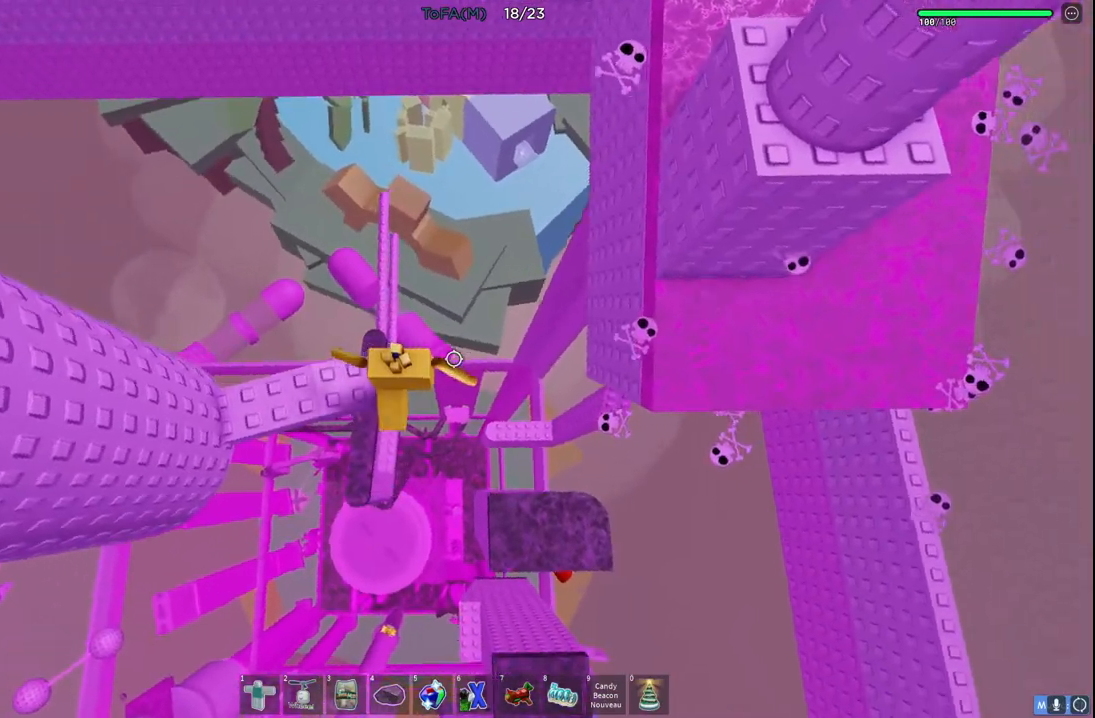
{"keys": ["d", "space"], "events": [[17, "space", "down"]]}
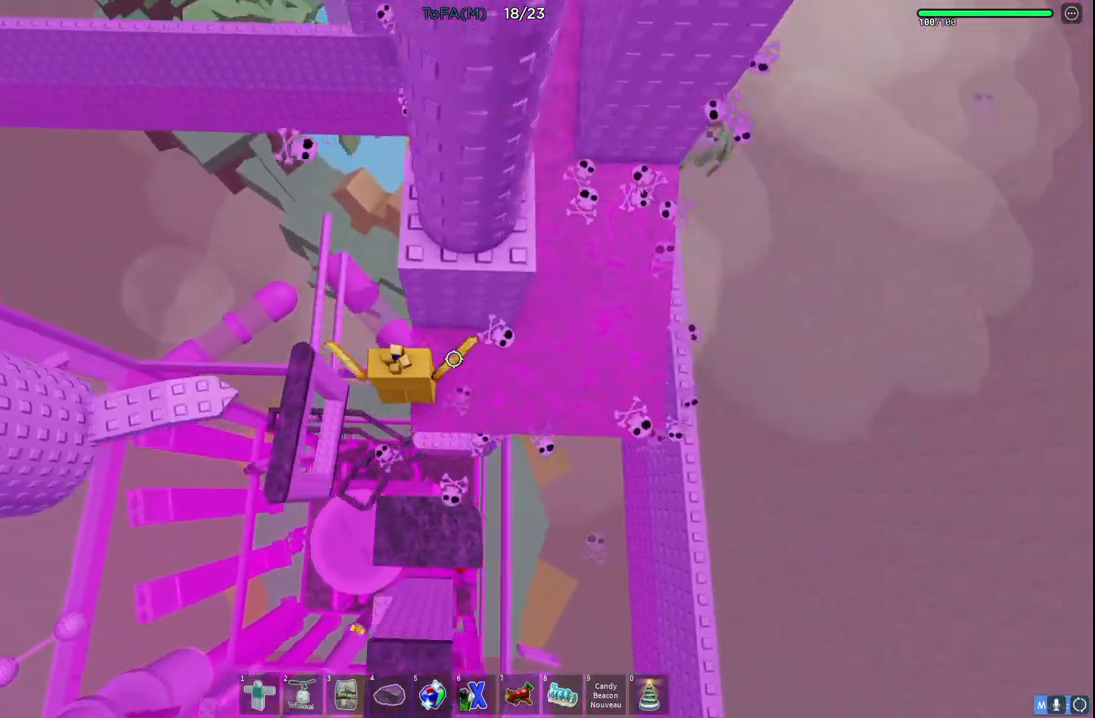
{"keys": [], "events": [[17, "w", "down"], [133, "space", "up"], [433, "d", "up"], [467, "w", "up"]]}
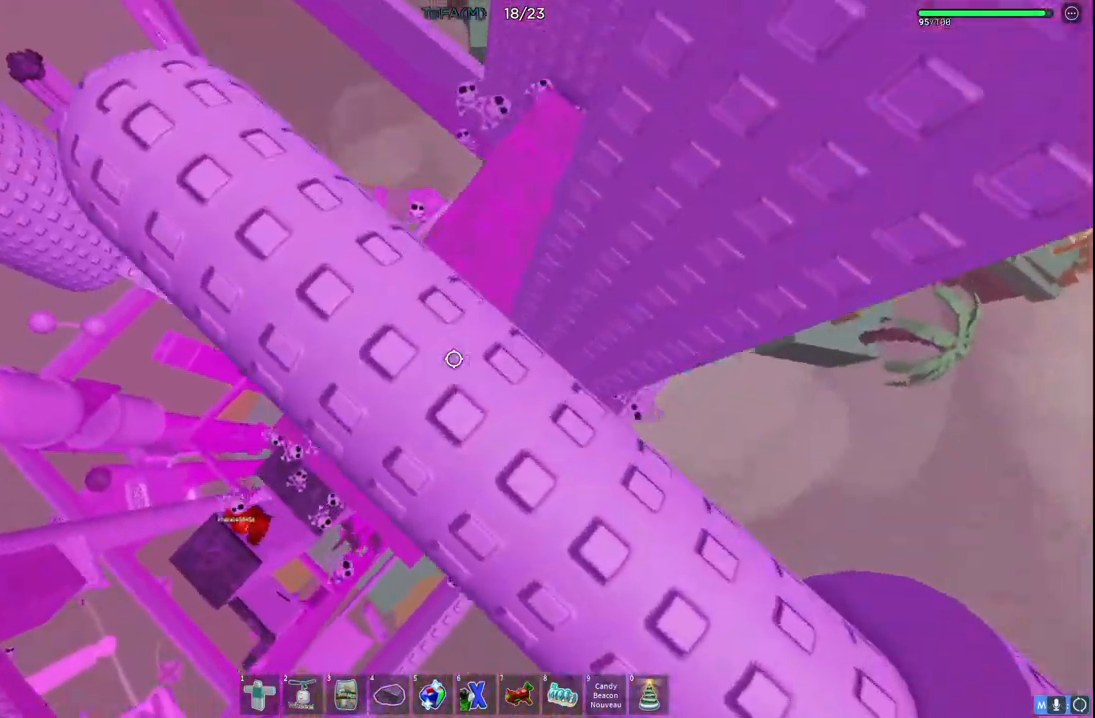
{"keys": [], "events": [[133, "w", "down"], [183, "d", "down"], [283, "d", "up"], [300, "w", "up"]]}
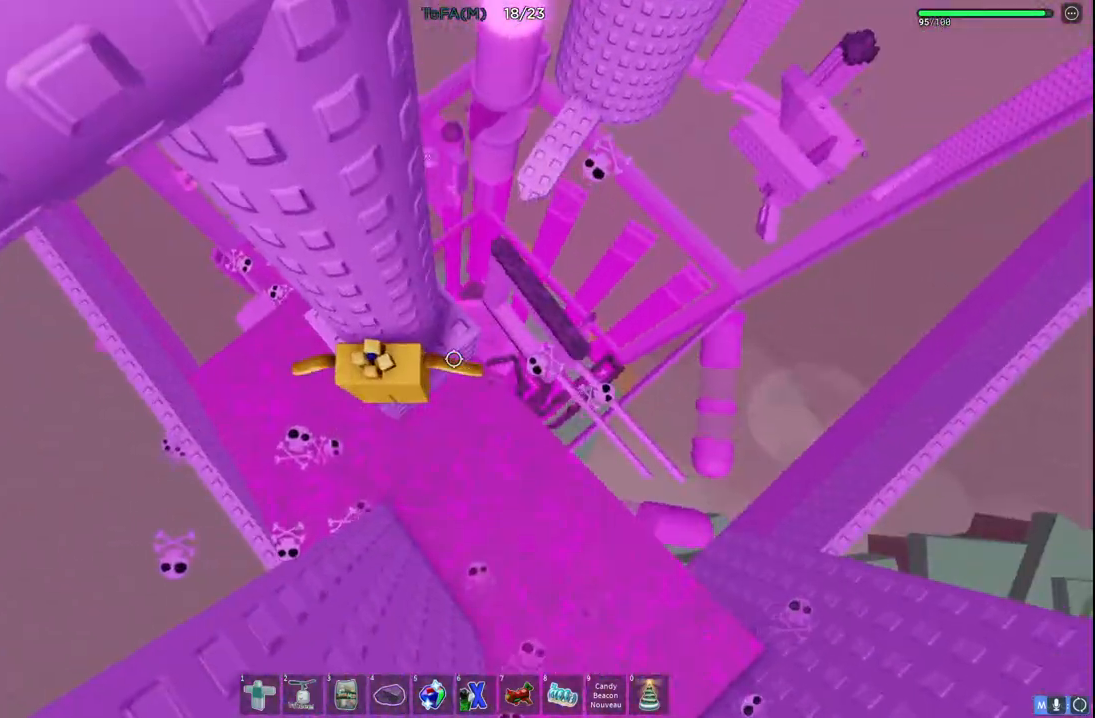
{"keys": ["a"], "events": [[433, "a", "down"]]}
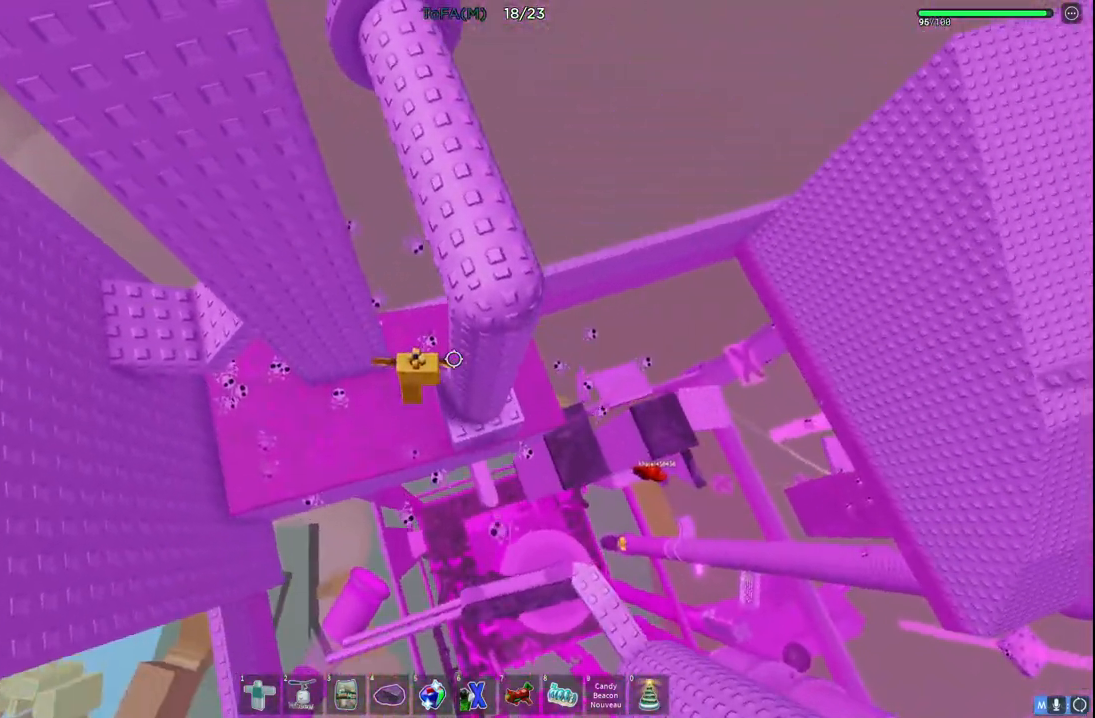
{"keys": ["a"], "events": [[33, "space", "down"], [200, "space", "up"]]}
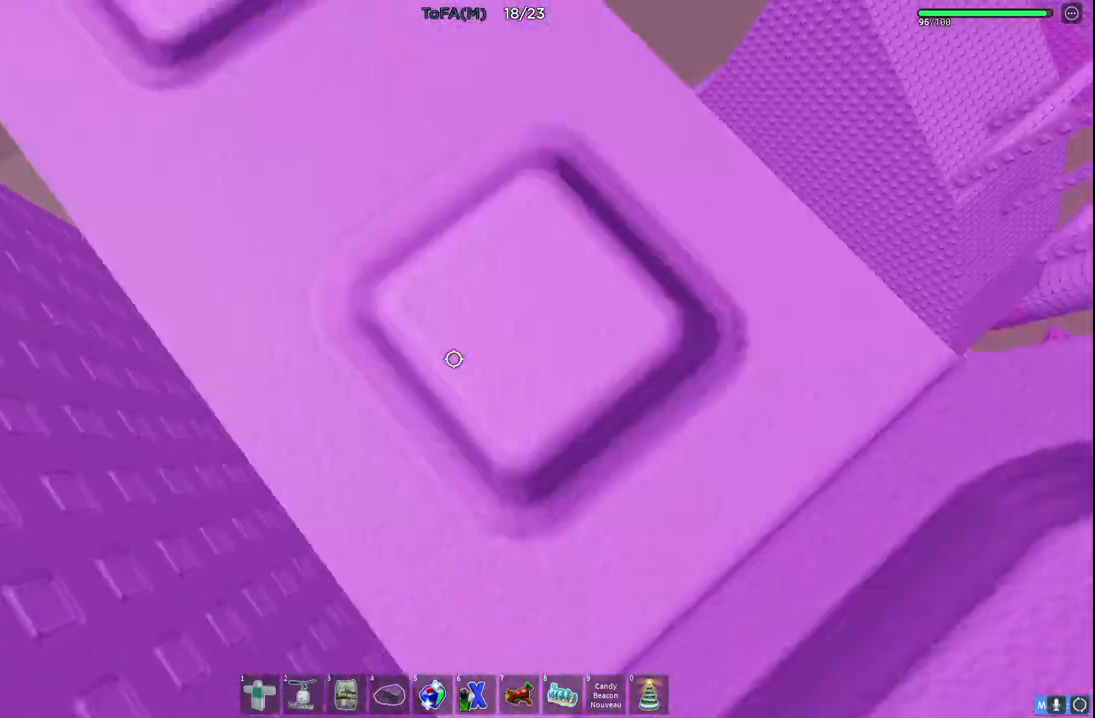
{"keys": [], "events": [[117, "a", "up"]]}
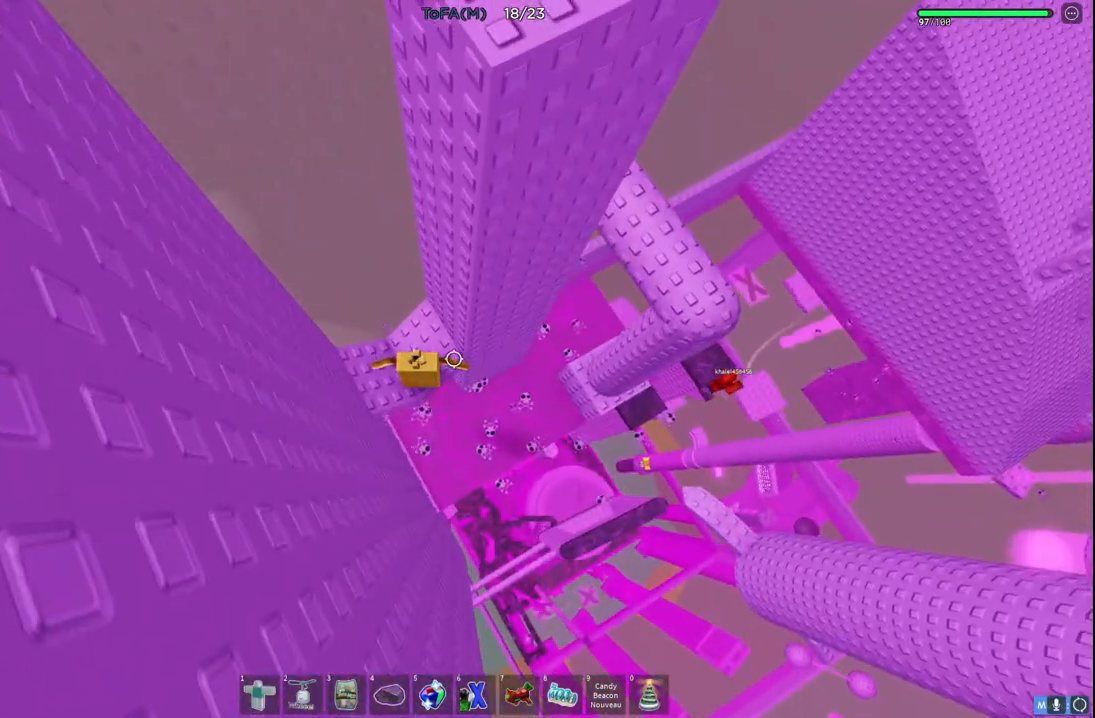
{"keys": [], "events": [[100, "space", "down"], [233, "space", "up"]]}
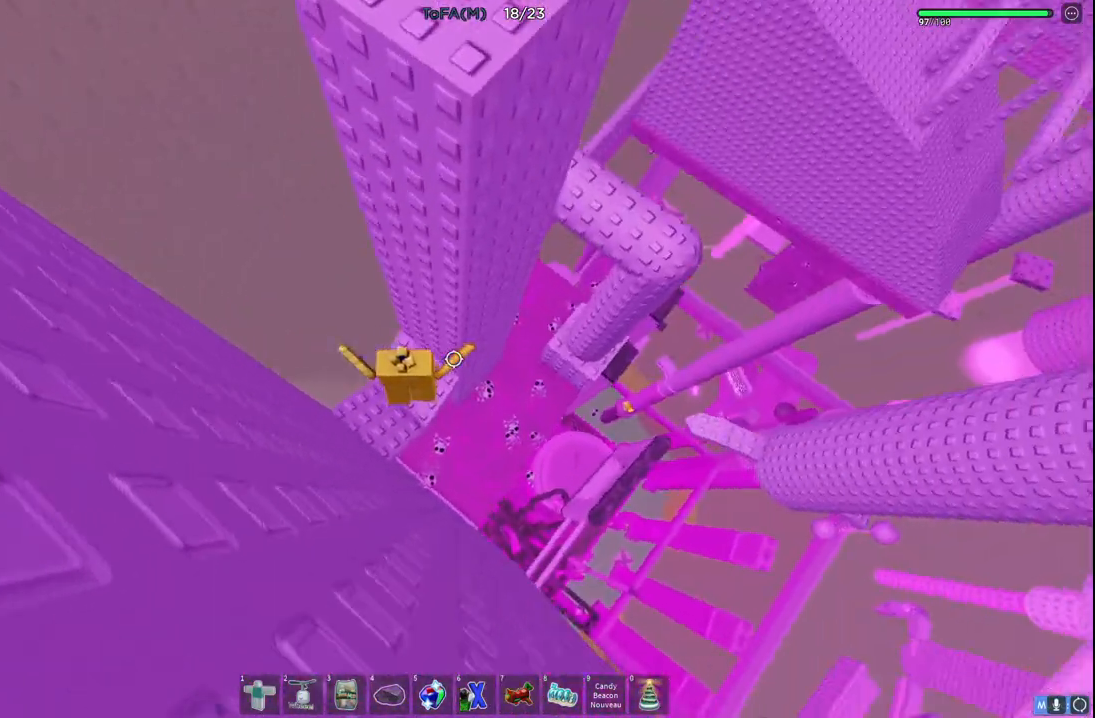
{"keys": ["d", "w"], "events": [[17, "d", "down"], [17, "w", "down"], [167, "d", "up"], [167, "w", "up"], [483, "d", "down"], [483, "w", "down"]]}
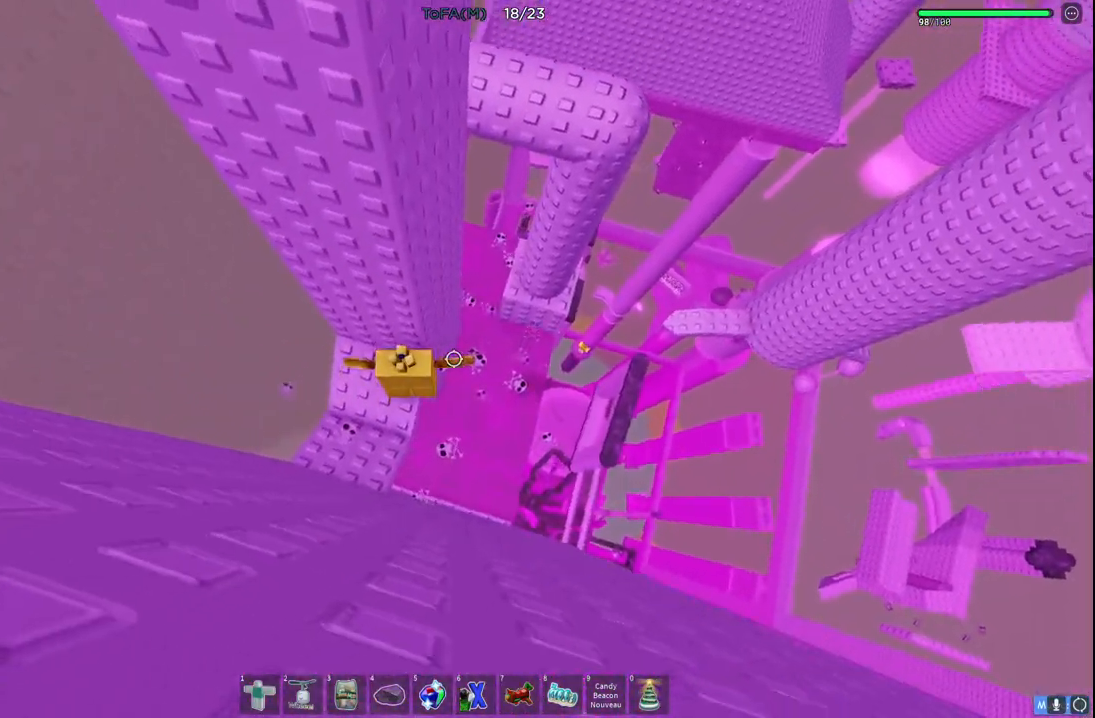
{"keys": ["d", "space"], "events": [[83, "d", "up"], [100, "w", "up"], [383, "d", "down"], [483, "space", "down"]]}
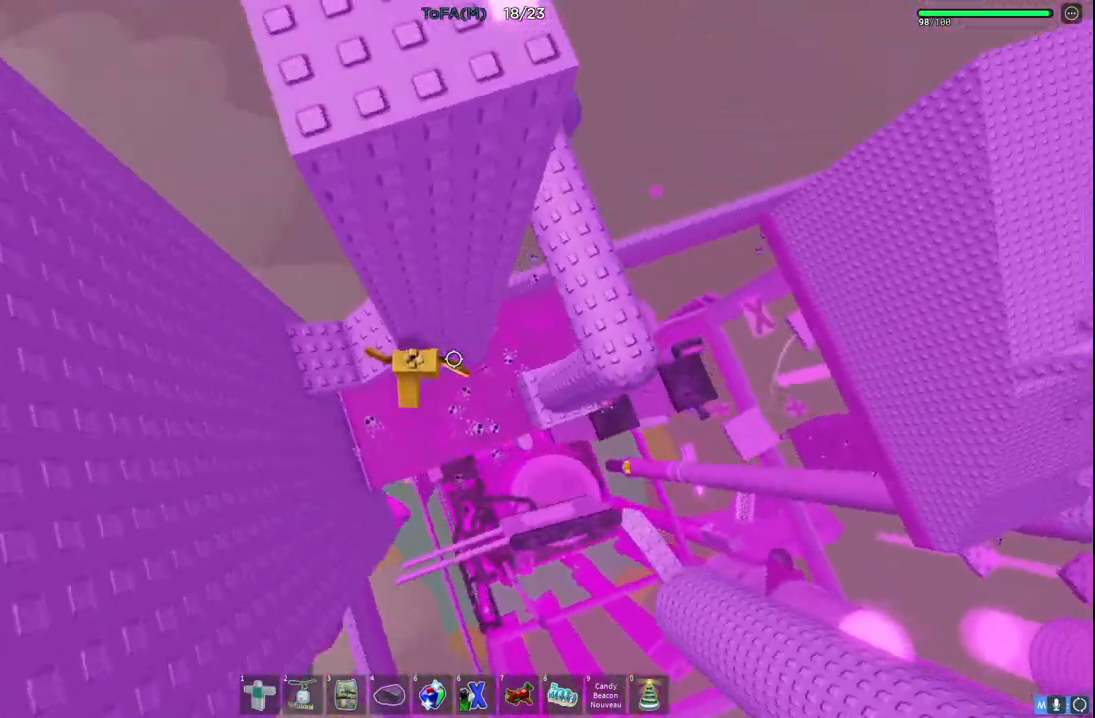
{"keys": ["d", "space"], "events": []}
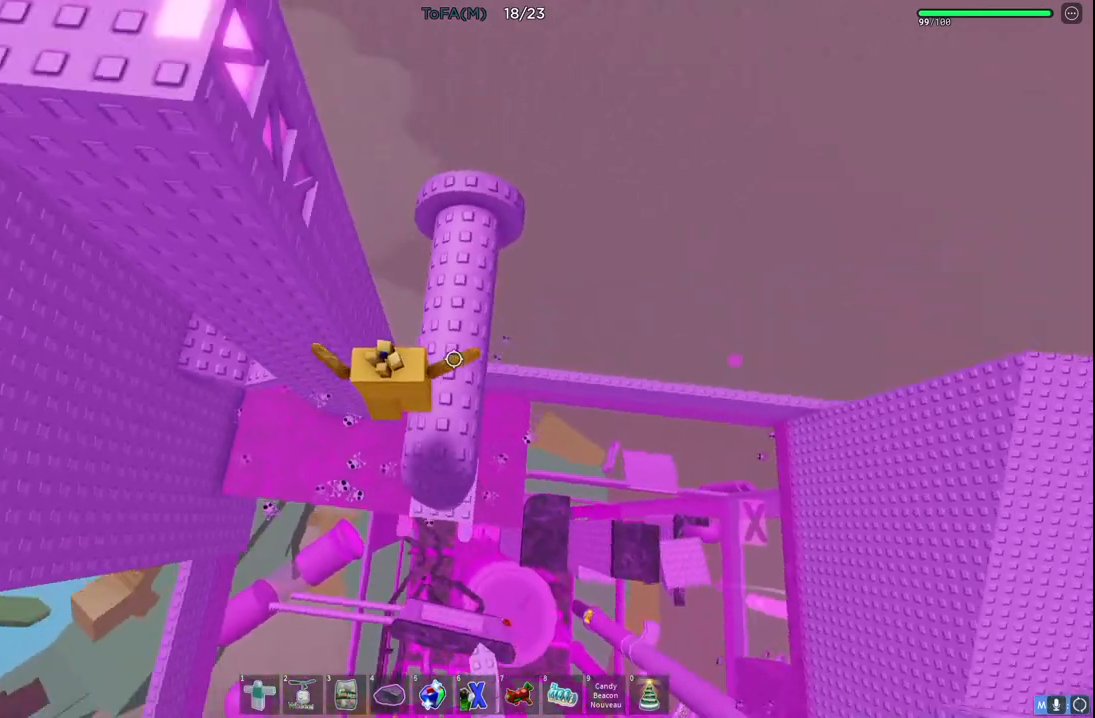
{"keys": ["space"], "events": [[17, "space", "up"], [67, "d", "up"], [133, "w", "down"], [217, "d", "down"], [367, "d", "up"], [367, "w", "up"], [500, "space", "down"]]}
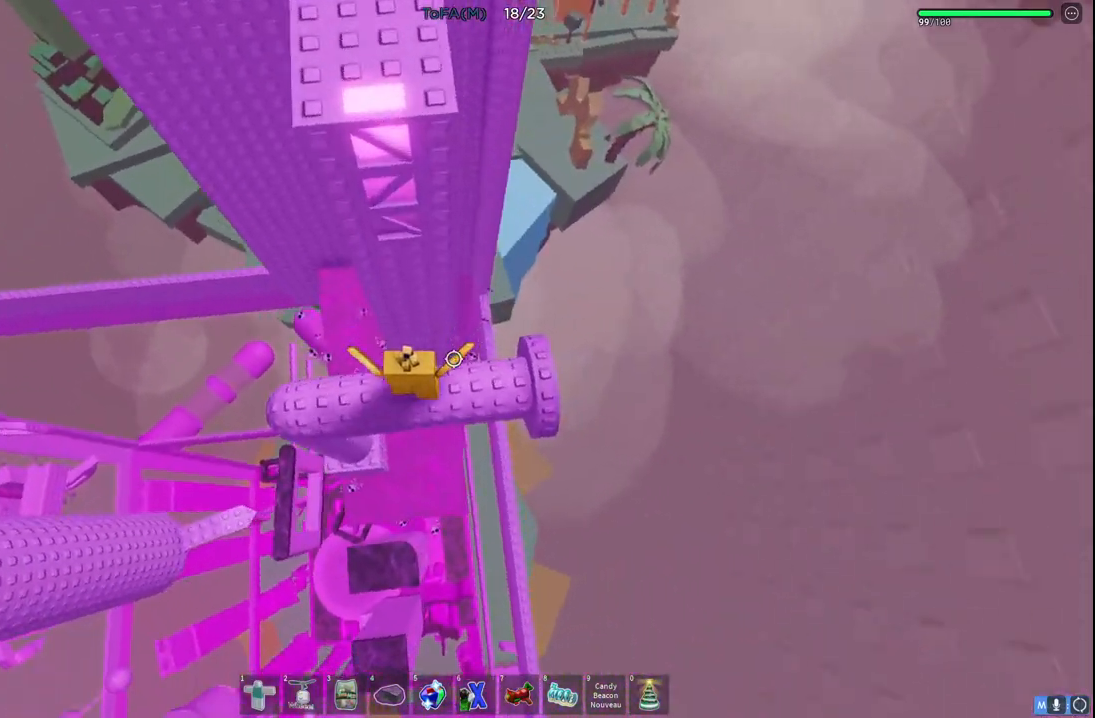
{"keys": ["w"], "events": [[33, "w", "down"], [167, "space", "up"]]}
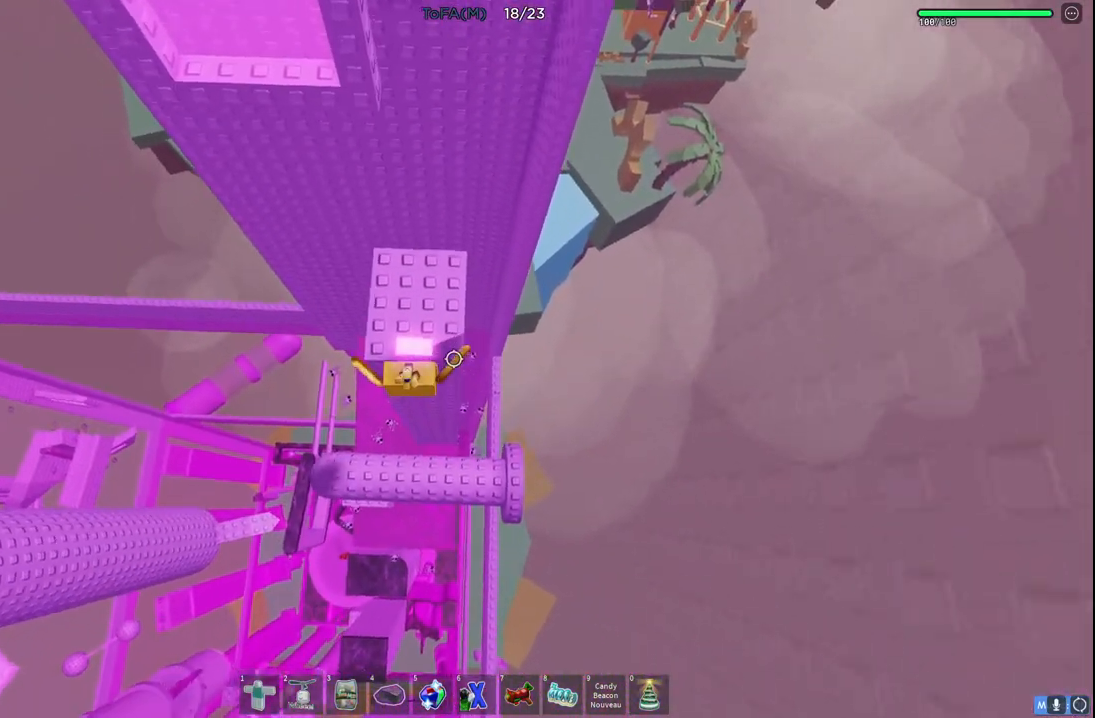
{"keys": [], "events": [[133, "w", "up"], [383, "w", "down"], [500, "w", "up"]]}
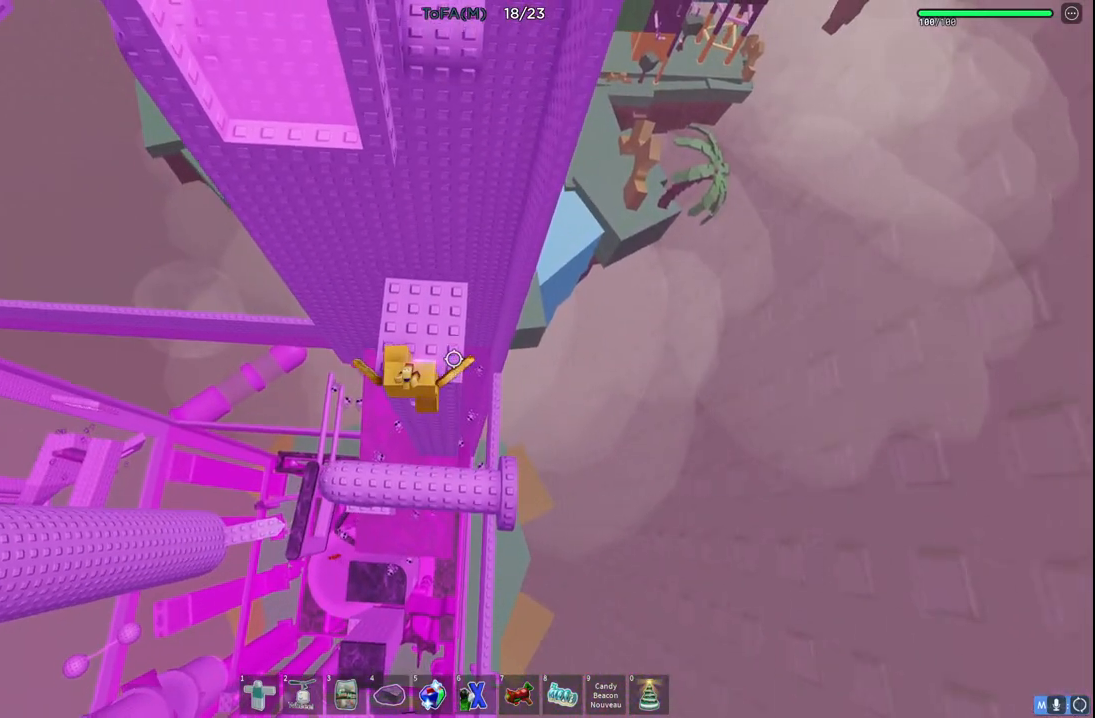
{"keys": ["shift"], "events": [[350, "shift", "down"]]}
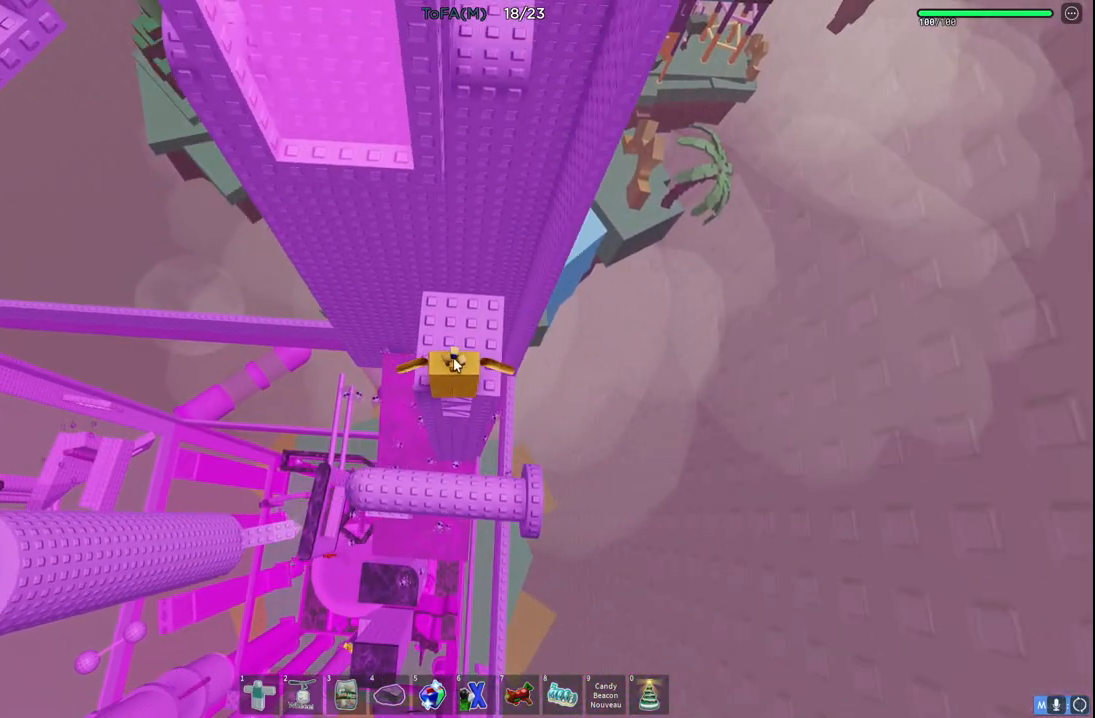
{"keys": [], "events": [[33, "shift", "up"], [267, "shift", "down"], [417, "shift", "up"]]}
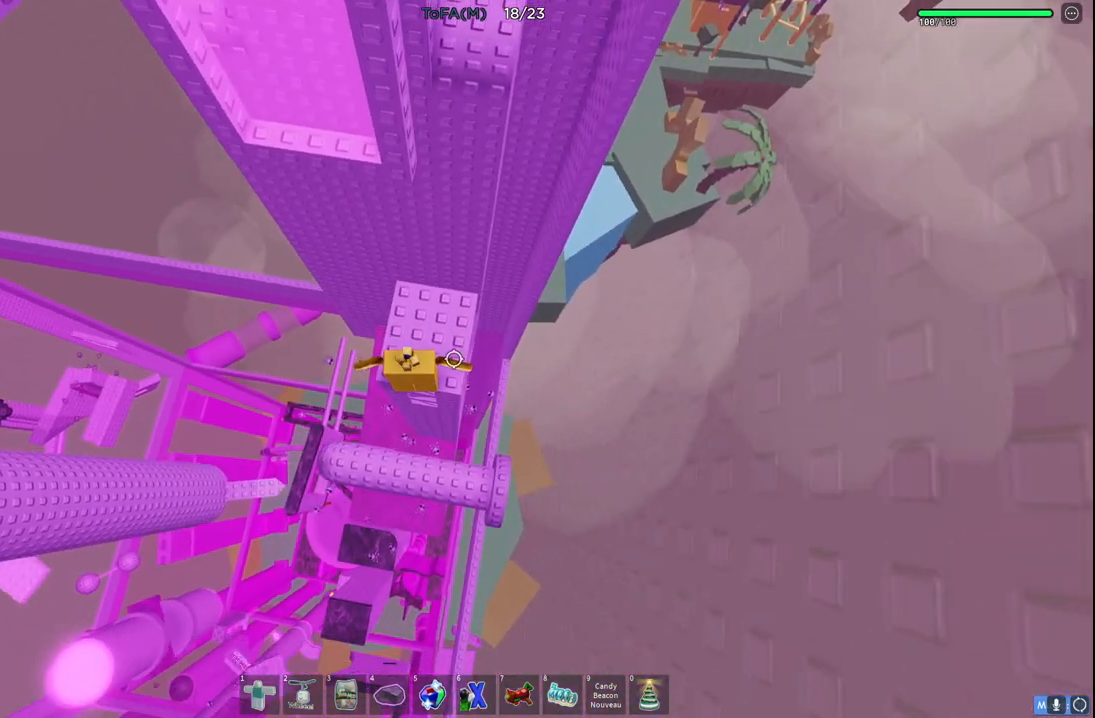
{"keys": [], "events": [[350, "w", "down"], [433, "w", "up"]]}